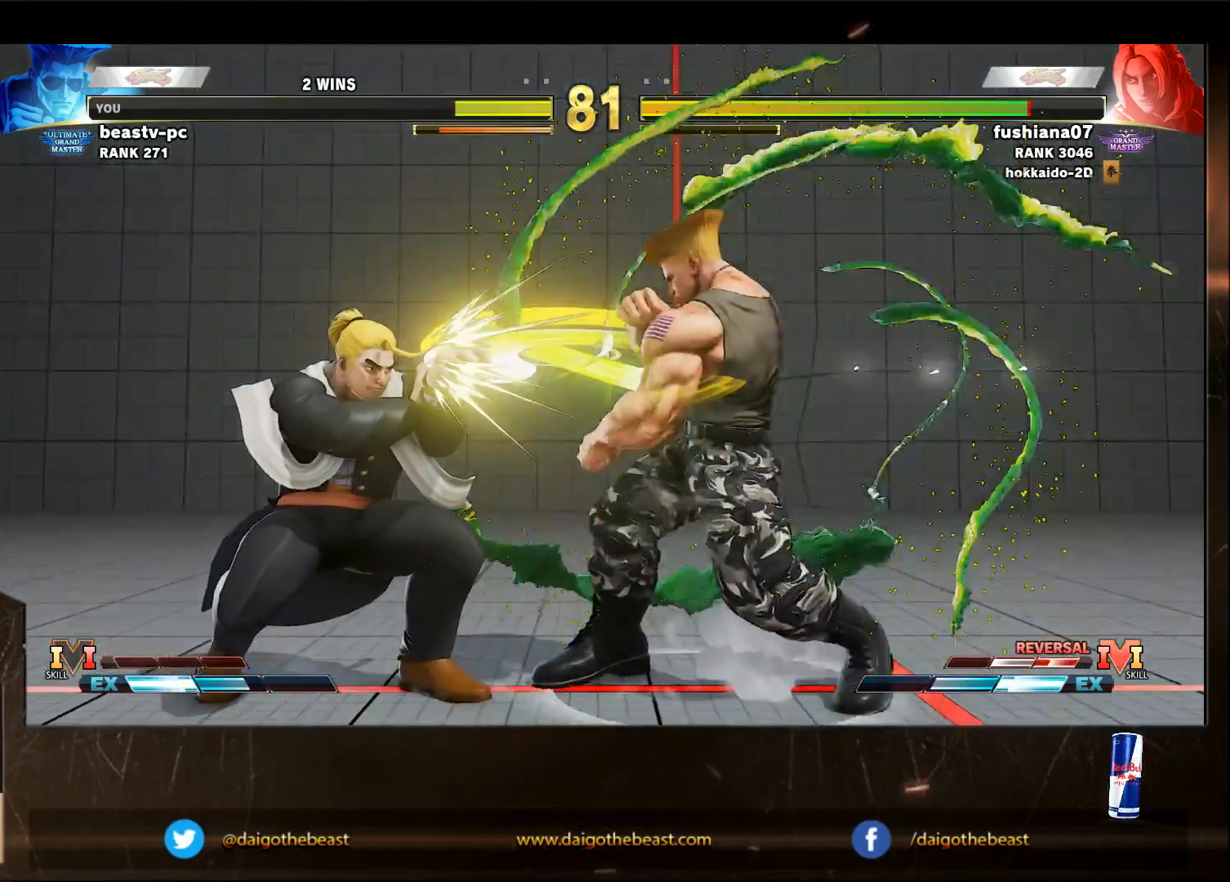
Gameplay with a controller (arcade stick); each line is a JSON object with the inputs held at the frame after it. "events" lists button and stick changes between this image and that frame as [ms after this image, input, new state], when the widget could be followed in between. Not read: L3 R3.
{"buttons": [], "left_stick": "left", "events": [[100, "left_stick", "center"], [400, "left_stick", "left"]]}
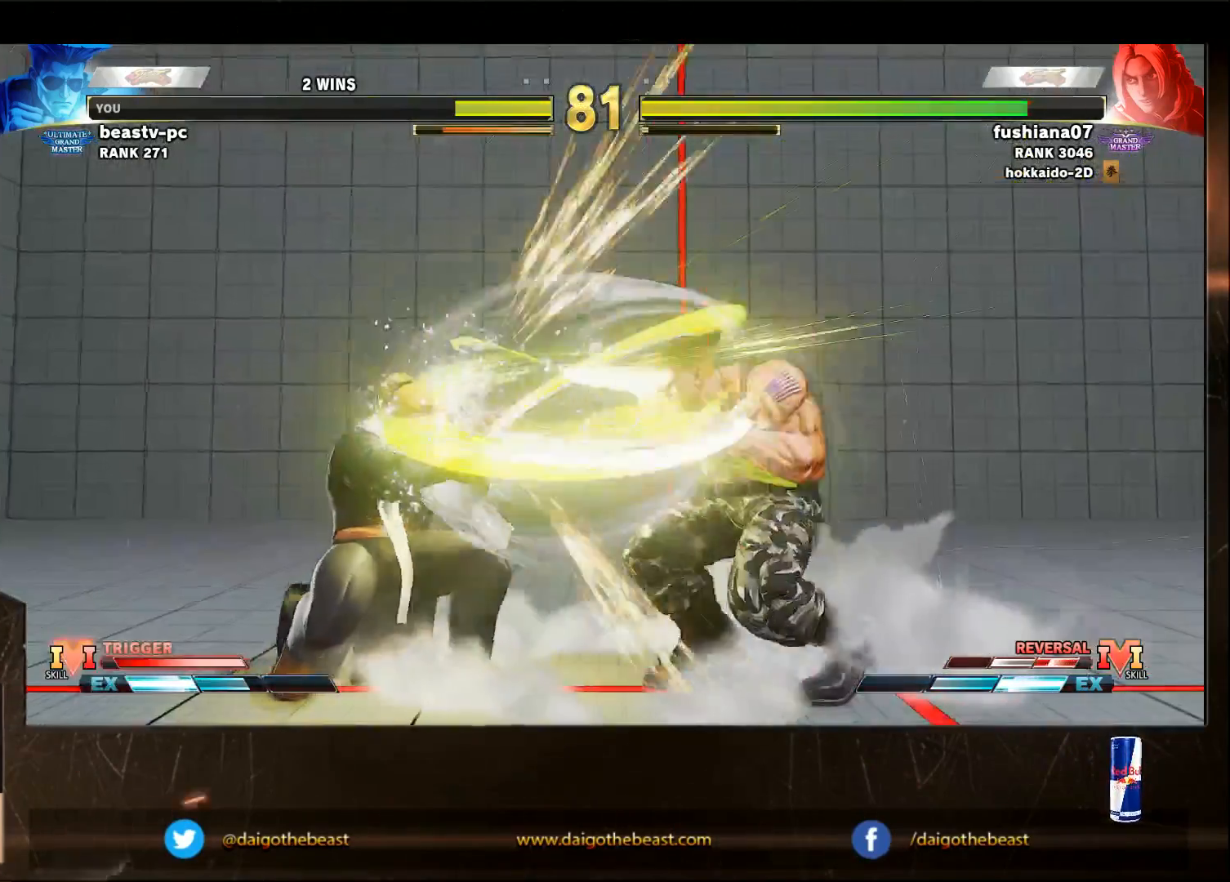
{"buttons": [], "left_stick": "down-right", "events": [[333, "CROSS", "down"], [333, "SQUARE", "down"], [400, "CROSS", "up"], [400, "SQUARE", "up"], [400, "left_stick", "down-right"]]}
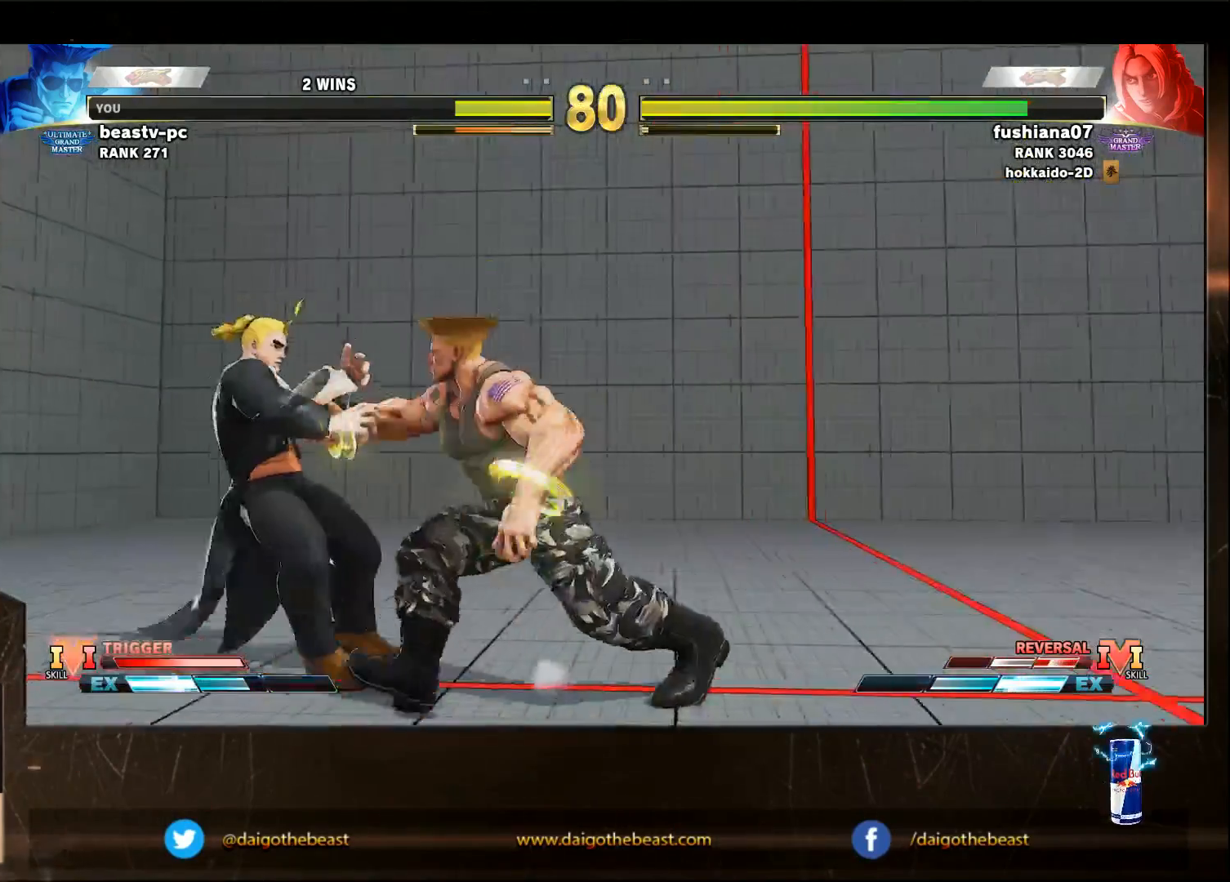
{"buttons": [], "left_stick": "down-right", "events": []}
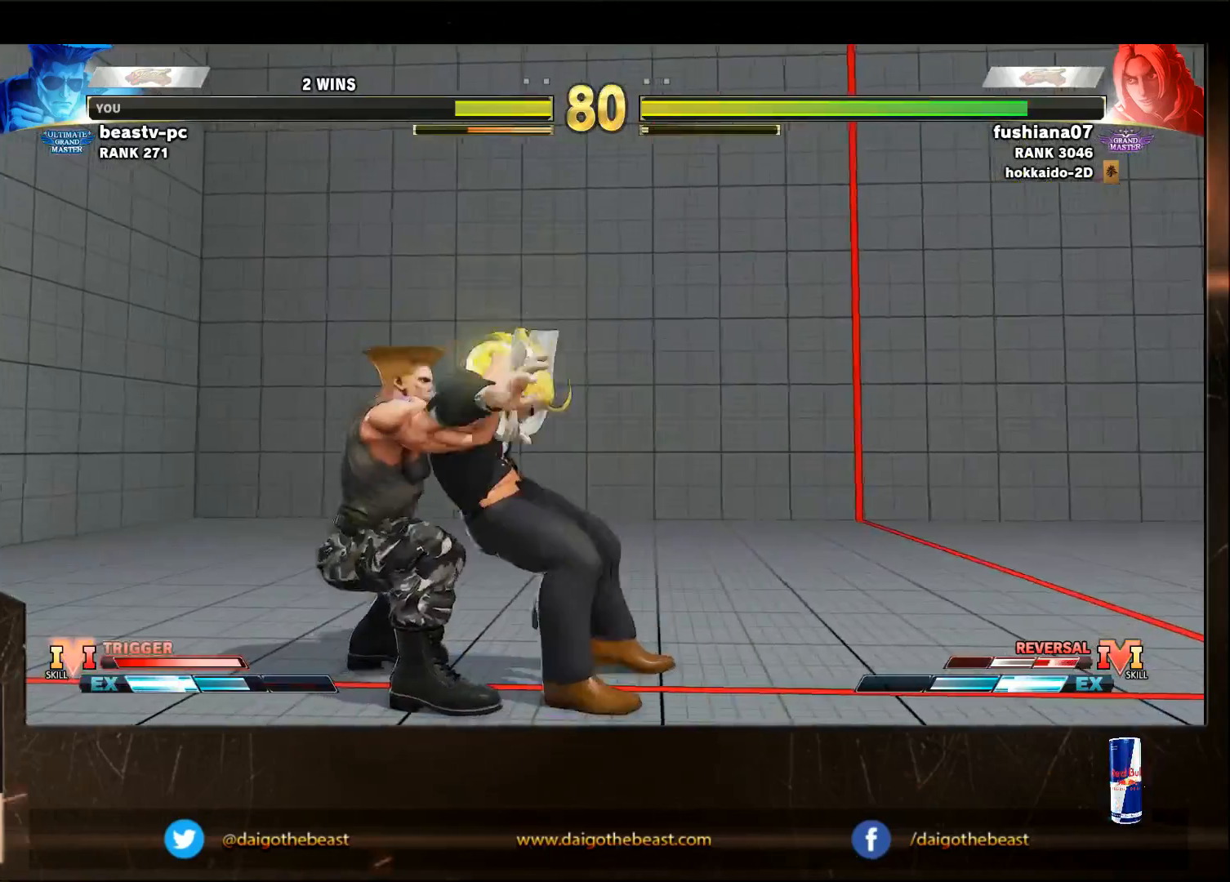
{"buttons": [], "left_stick": "down-right", "events": []}
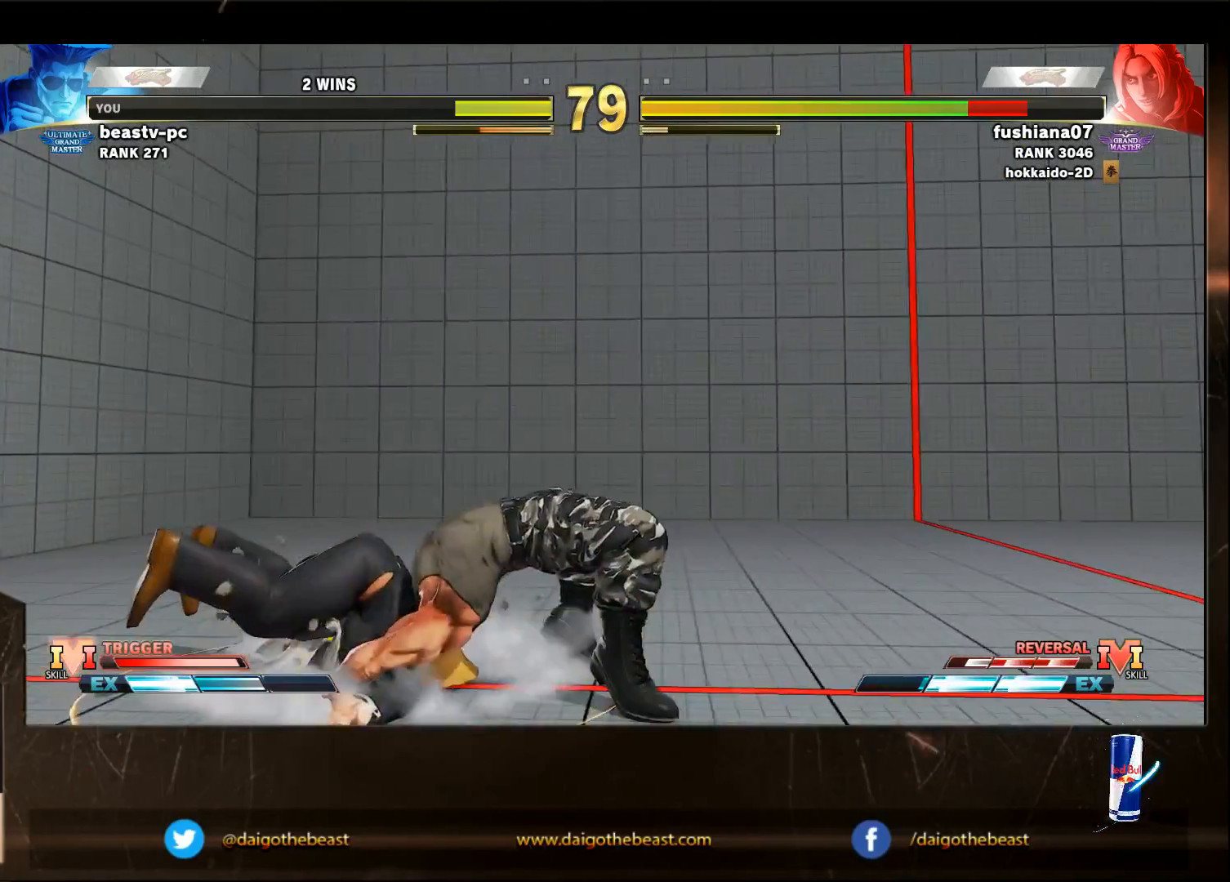
{"buttons": [], "left_stick": "down-right", "events": []}
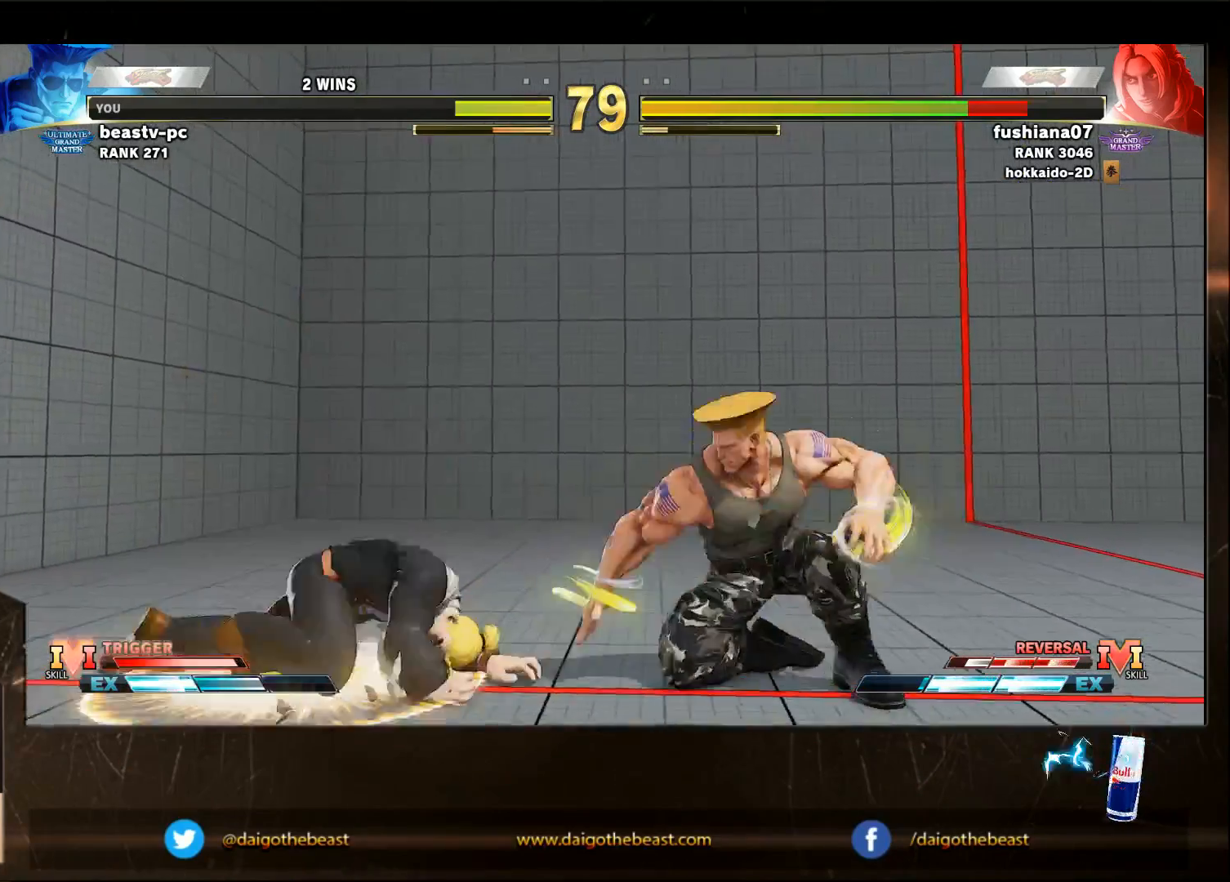
{"buttons": [], "left_stick": "down-right", "events": []}
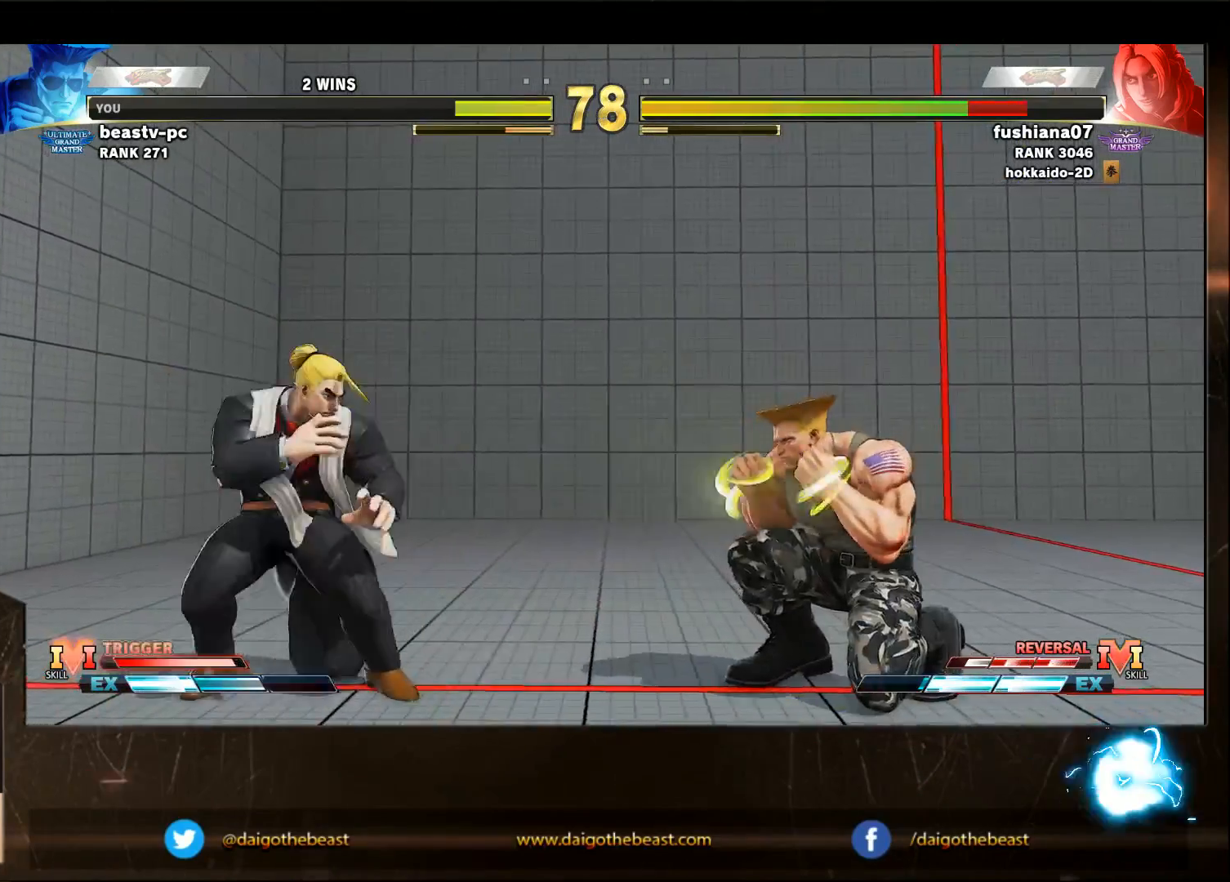
{"buttons": [], "left_stick": "down-right", "events": []}
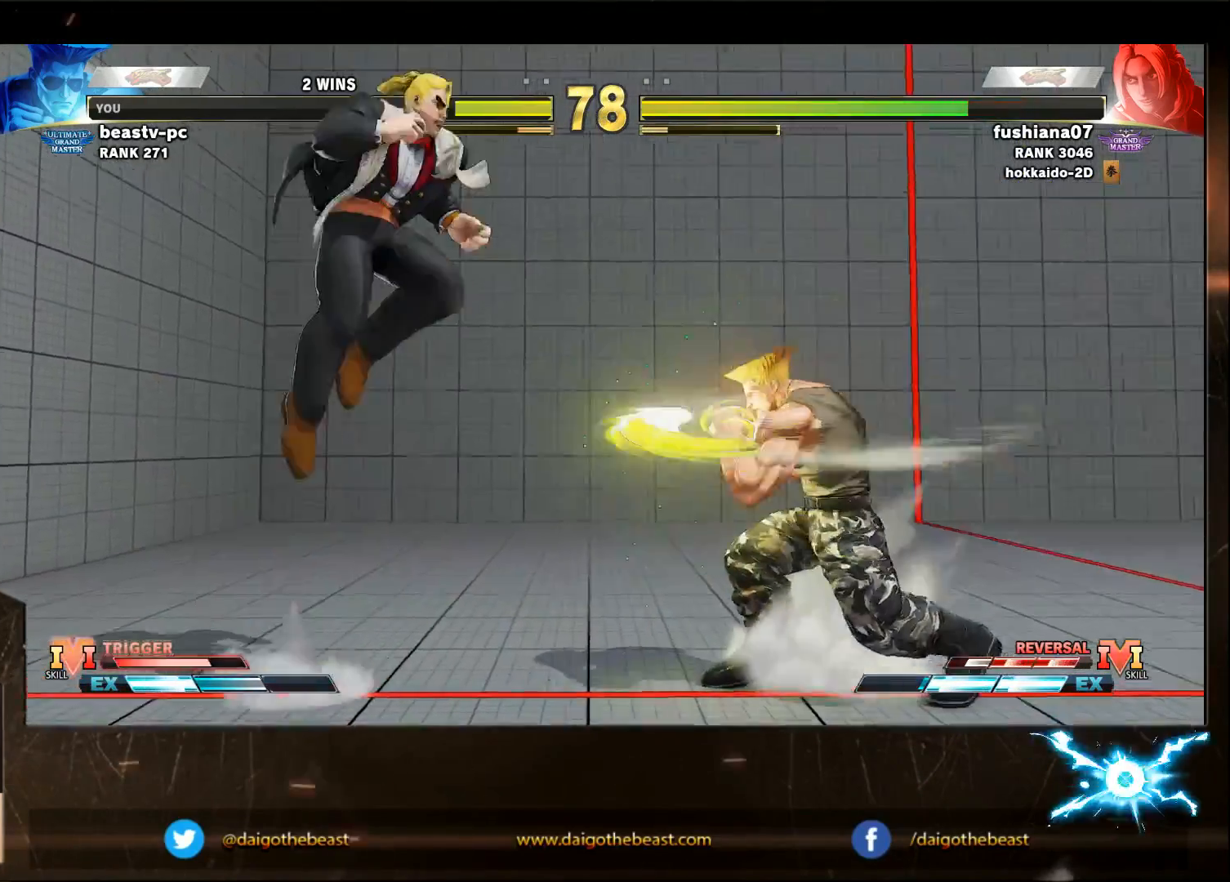
{"buttons": [], "left_stick": "right", "events": [[50, "left_stick", "center"], [133, "left_stick", "left"], [250, "left_stick", "right"]]}
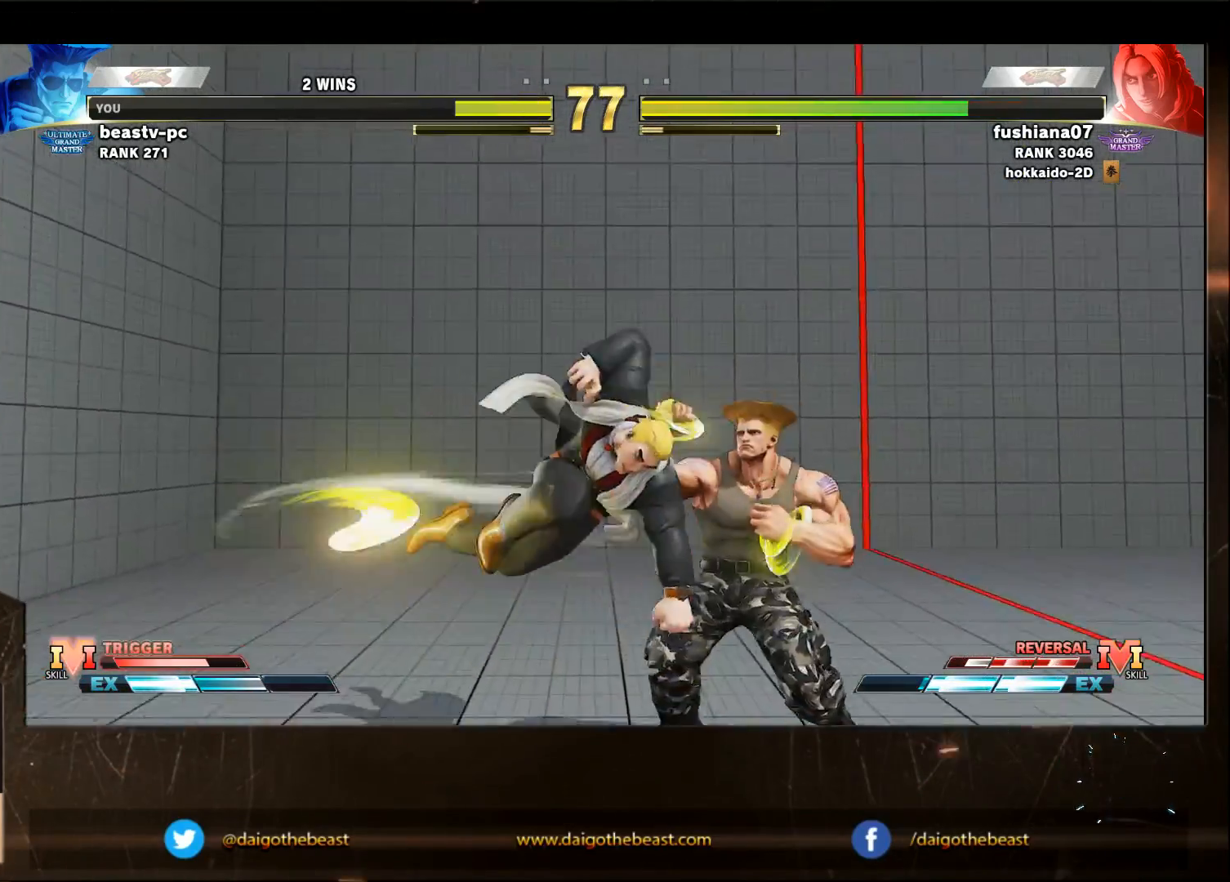
{"buttons": [], "left_stick": "down-left", "events": [[250, "left_stick", "down-right"], [433, "left_stick", "down-left"]]}
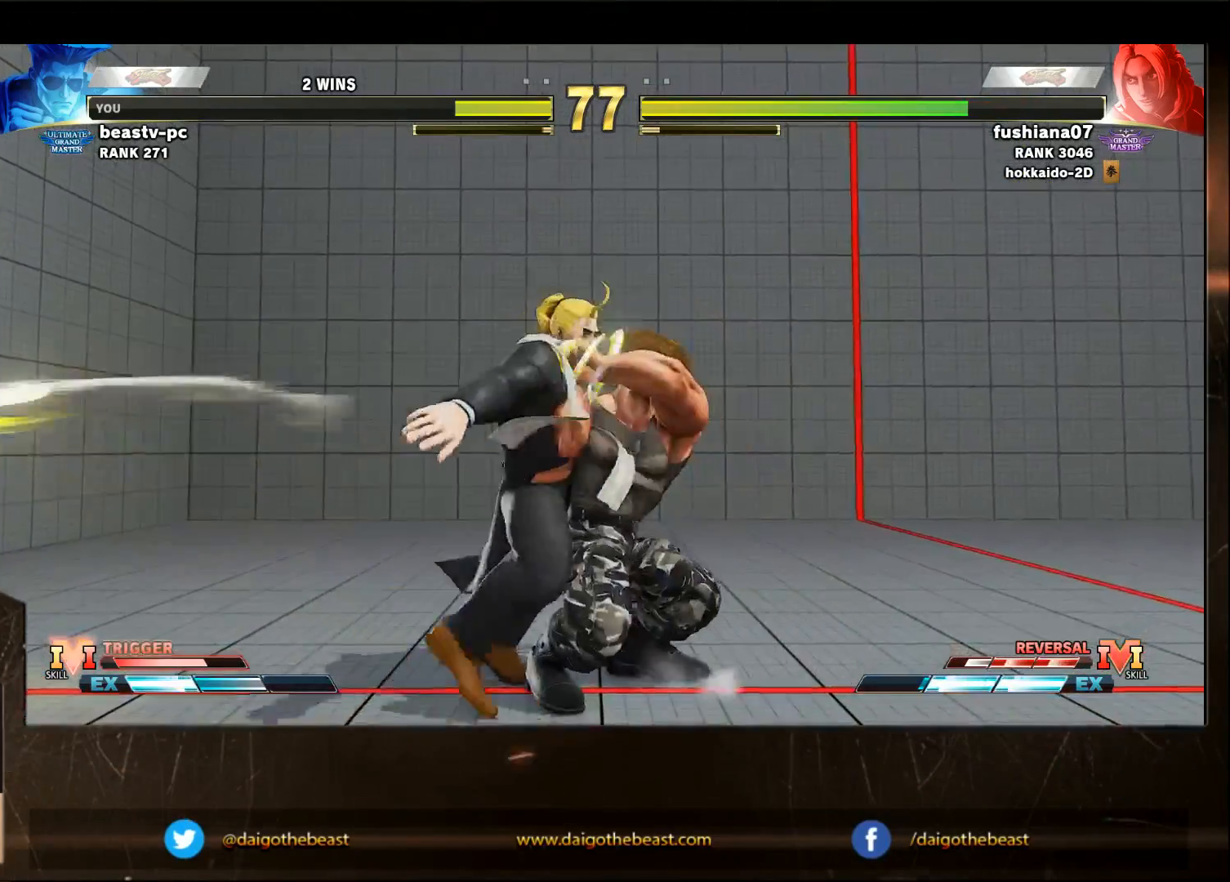
{"buttons": [], "left_stick": "down-left", "events": []}
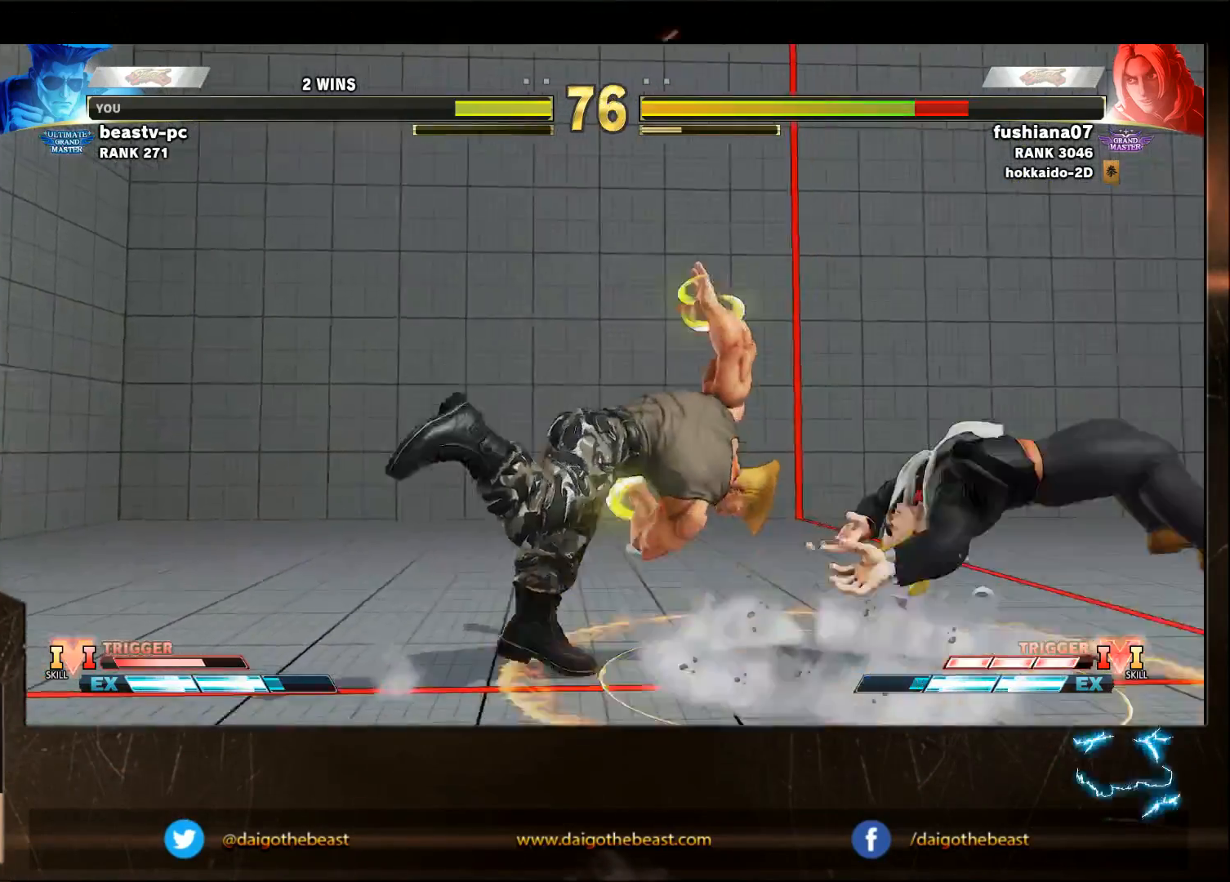
{"buttons": [], "left_stick": "right", "events": [[300, "left_stick", "center"], [450, "left_stick", "right"]]}
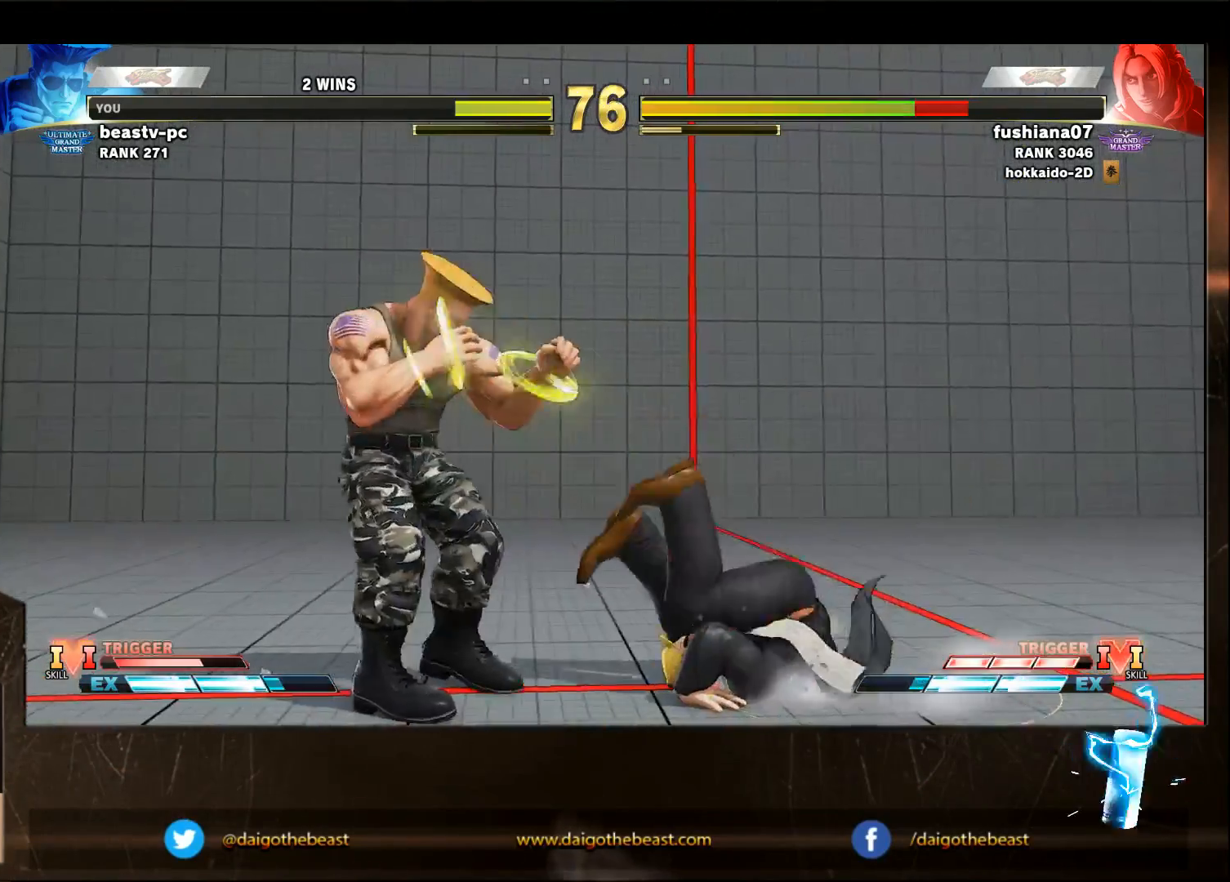
{"buttons": [], "left_stick": "down-left", "events": [[250, "left_stick", "left"], [350, "left_stick", "down-left"]]}
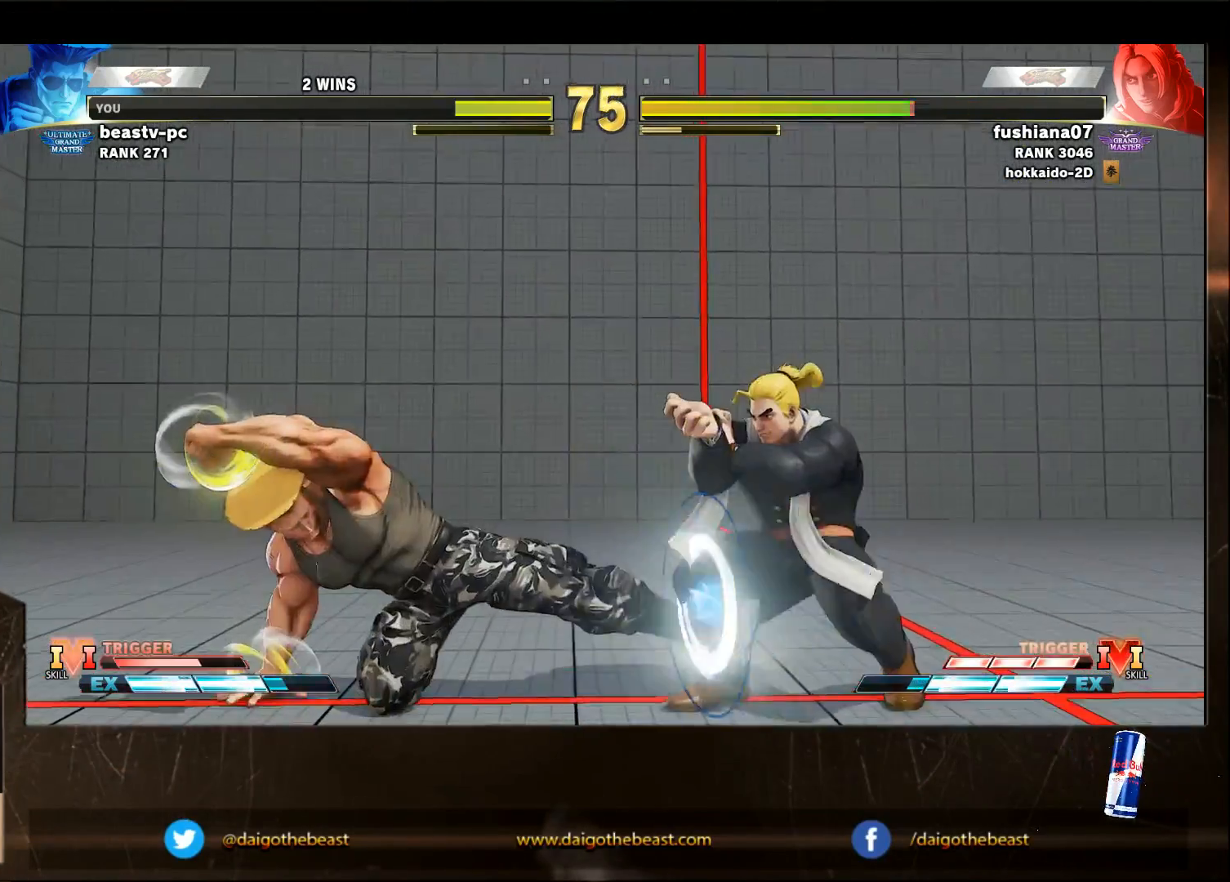
{"buttons": [], "left_stick": "left", "events": [[400, "left_stick", "left"]]}
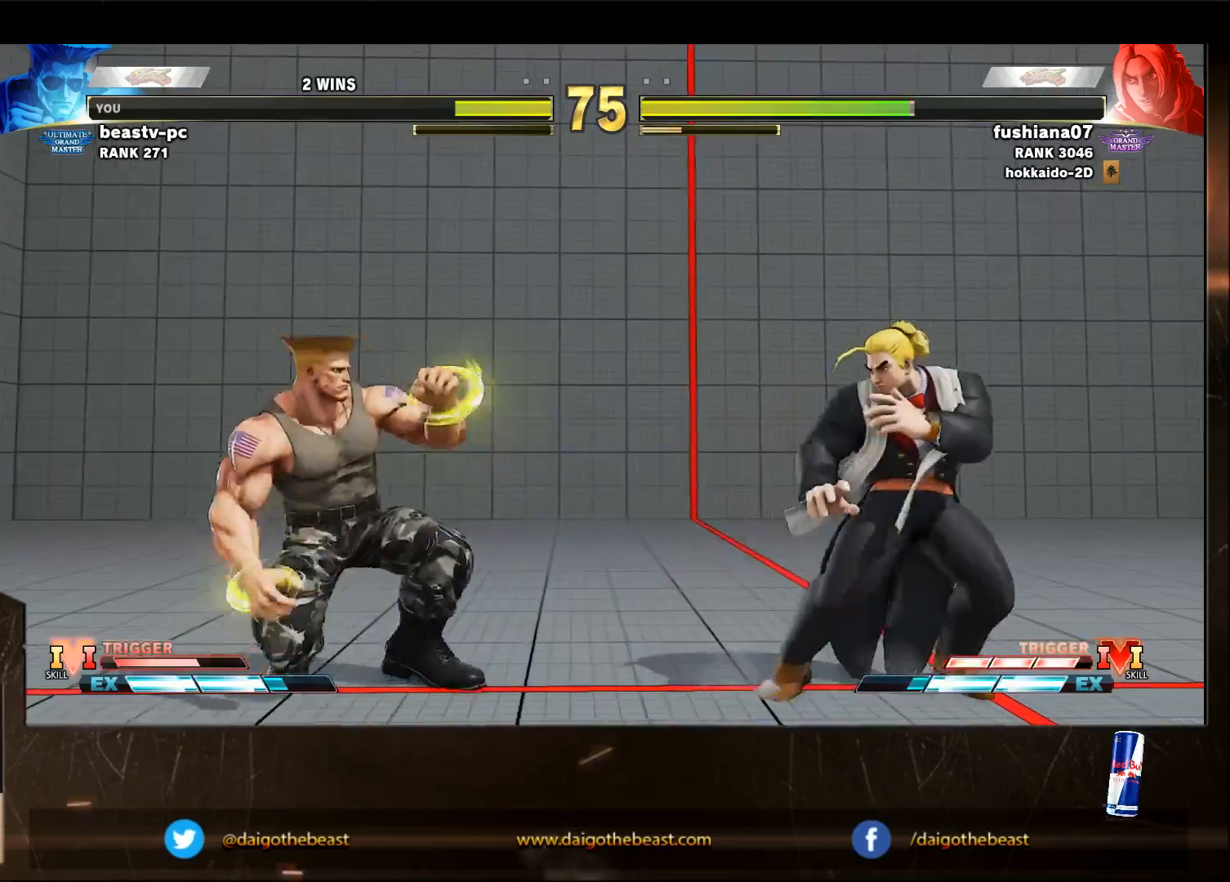
{"buttons": [], "left_stick": "down-left", "events": [[200, "SQUARE", "down"], [233, "left_stick", "down-left"], [300, "SQUARE", "up"], [433, "SQUARE", "down"], [500, "SQUARE", "up"]]}
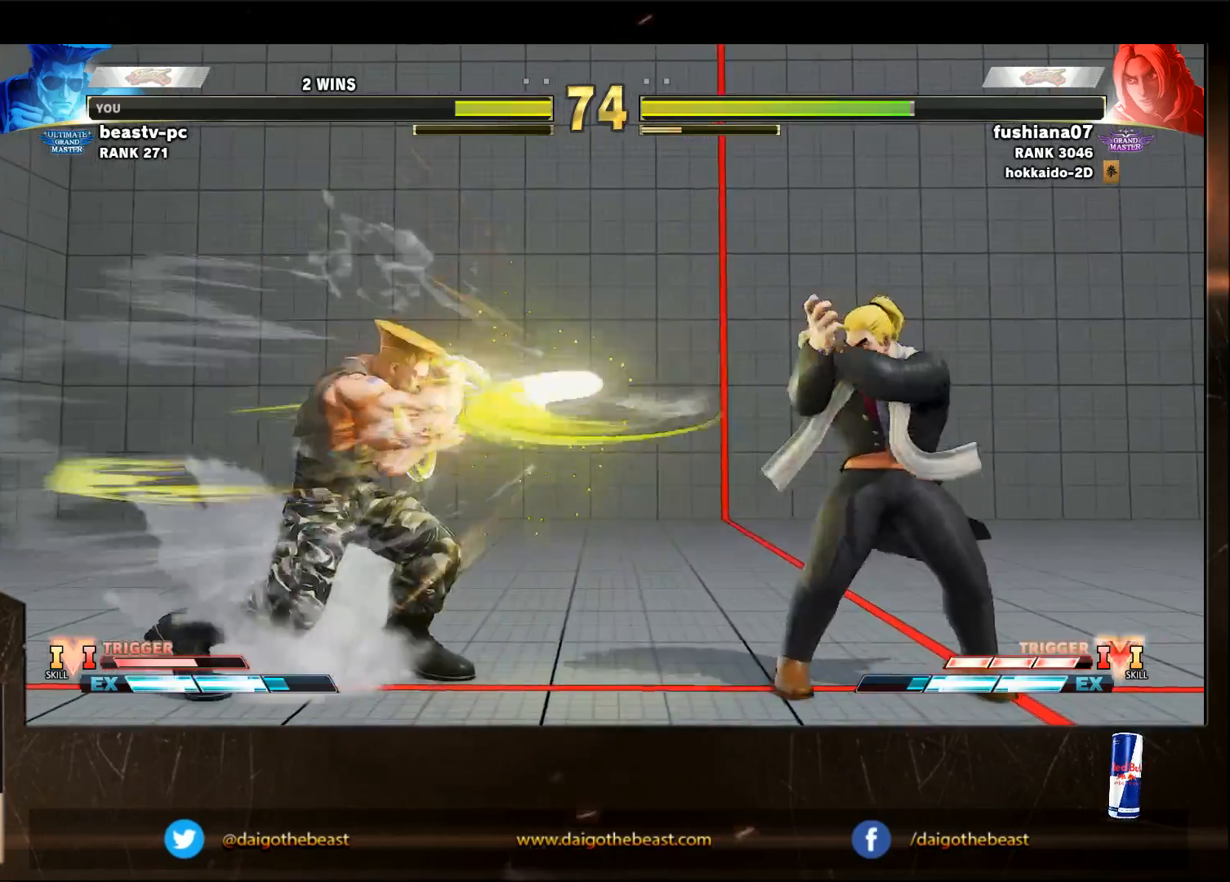
{"buttons": [], "left_stick": "center", "events": [[150, "SQUARE", "down"], [233, "SQUARE", "up"], [433, "left_stick", "center"]]}
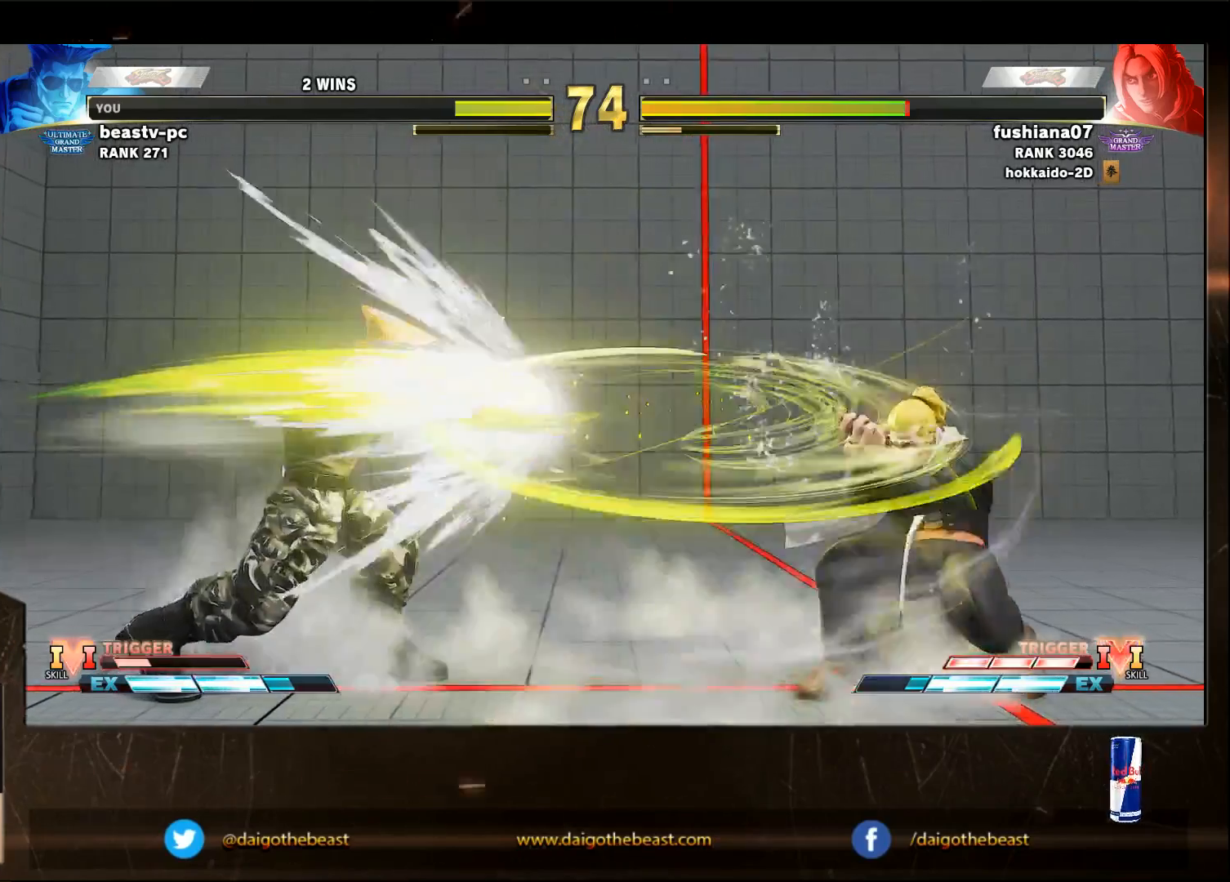
{"buttons": [], "left_stick": "right", "events": [[250, "left_stick", "right"]]}
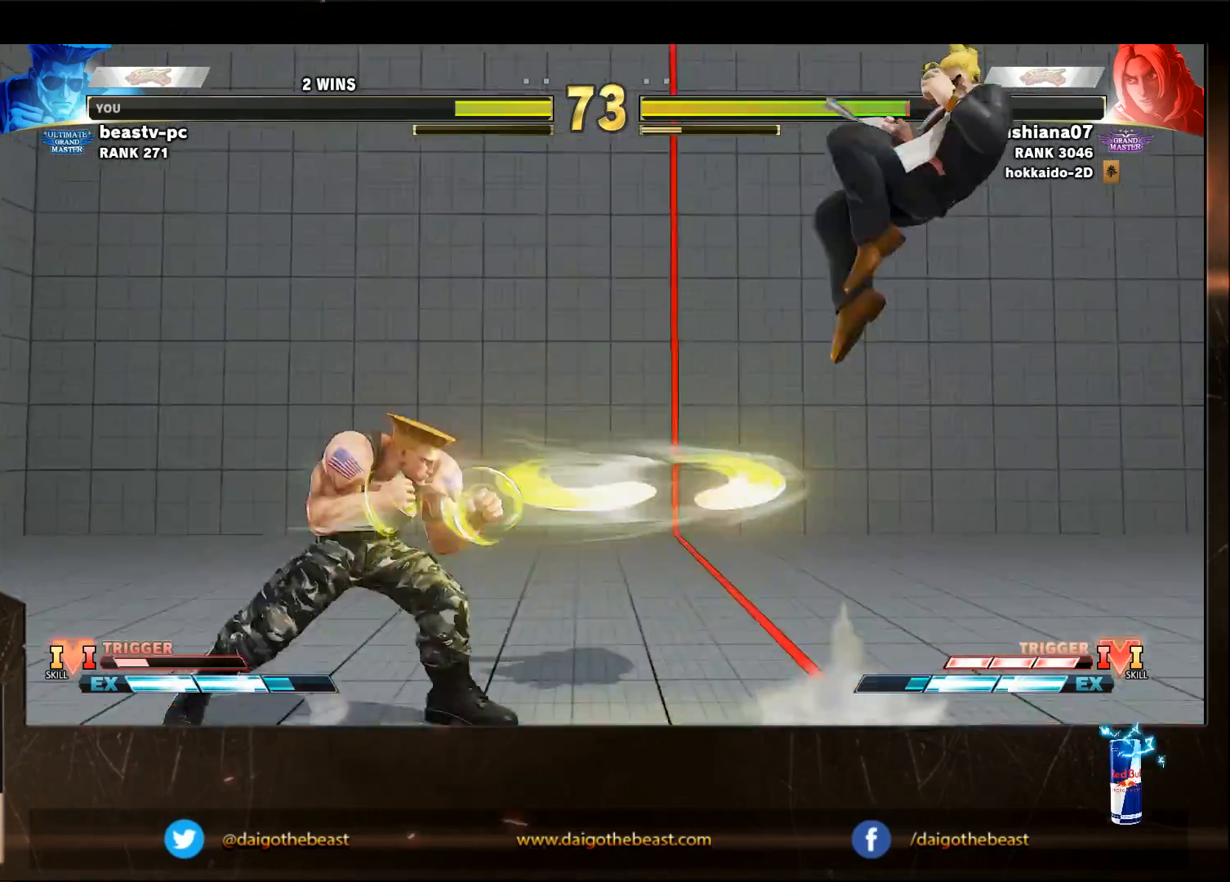
{"buttons": [], "left_stick": "center", "events": [[150, "left_stick", "center"], [250, "left_stick", "right"], [350, "left_stick", "center"]]}
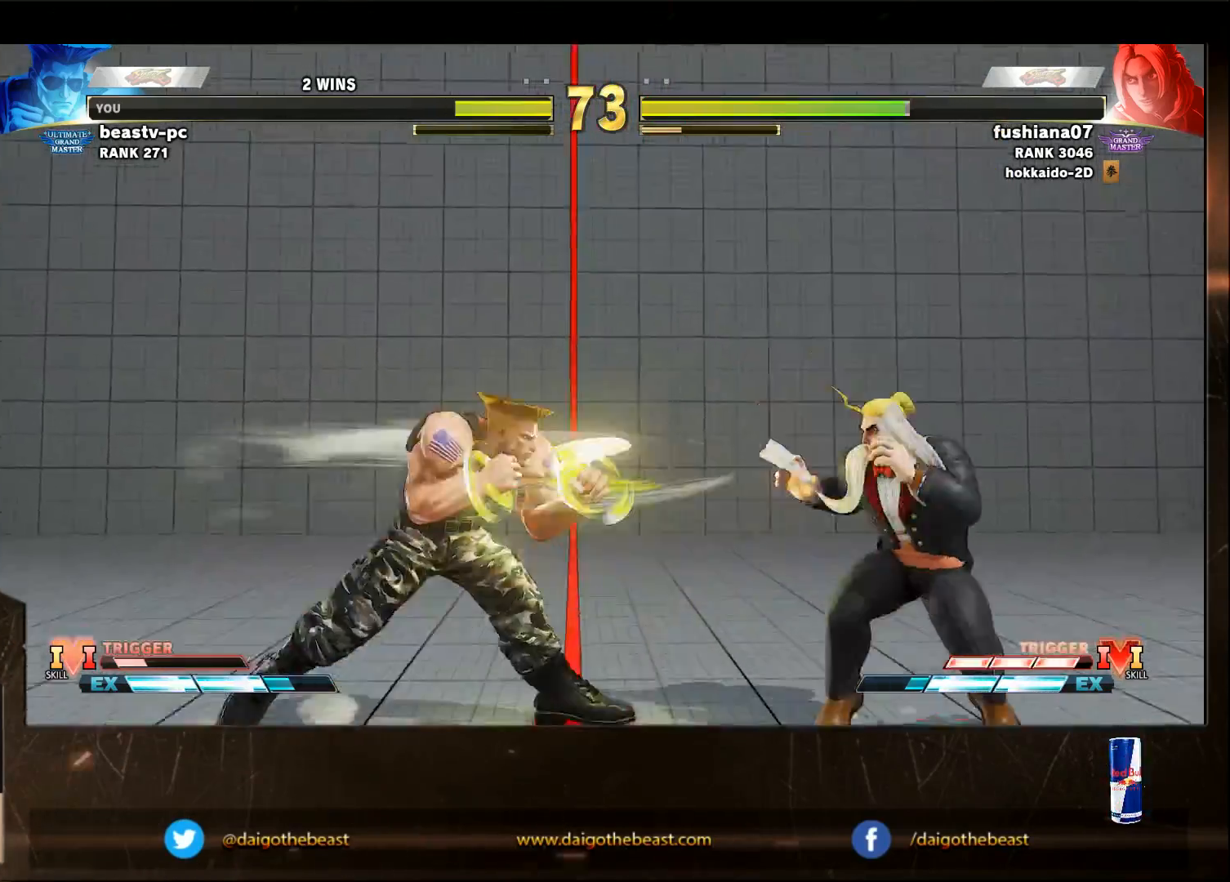
{"buttons": [], "left_stick": "left", "events": [[50, "left_stick", "right"], [350, "left_stick", "center"], [450, "left_stick", "left"]]}
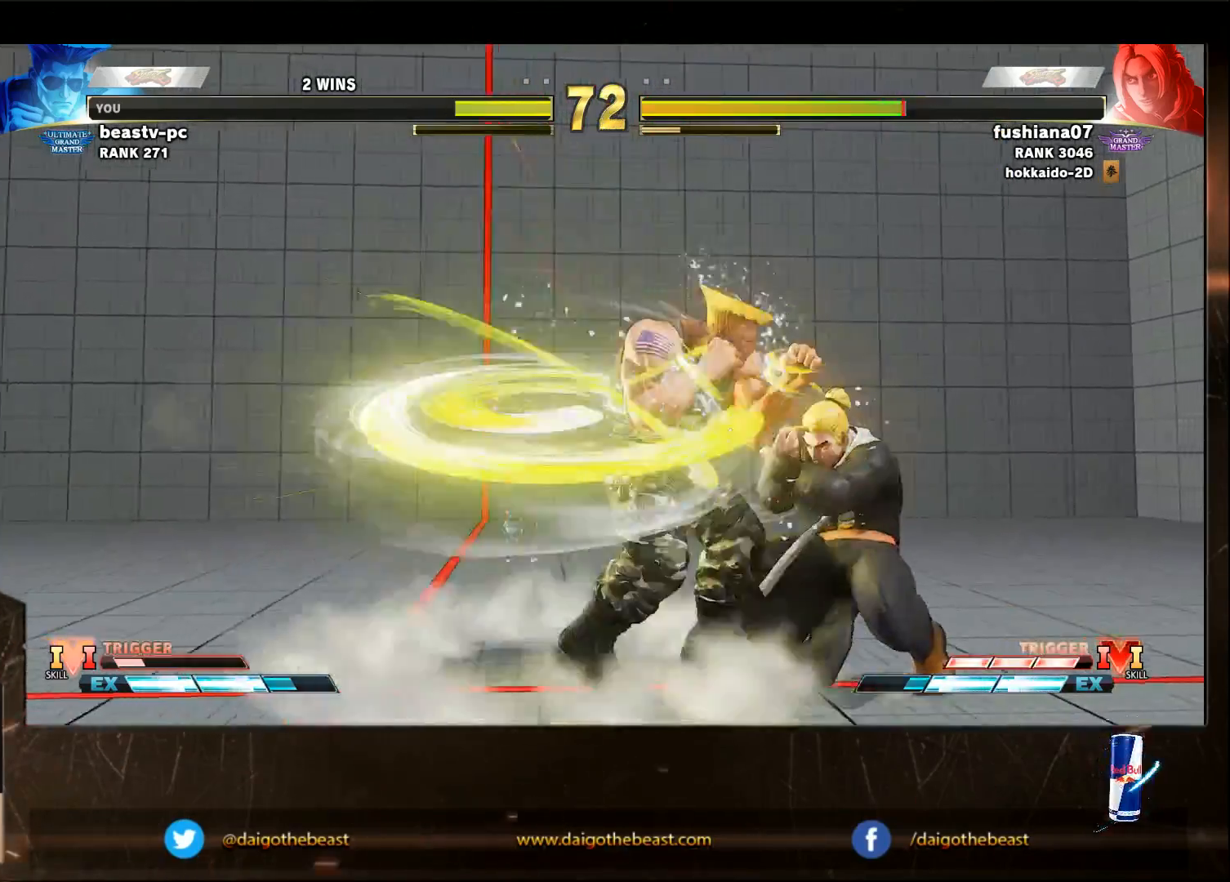
{"buttons": [], "left_stick": "down-left", "events": [[50, "left_stick", "right"], [250, "CROSS", "down"], [250, "SQUARE", "down"], [350, "CROSS", "up"], [350, "SQUARE", "up"], [400, "left_stick", "down-left"]]}
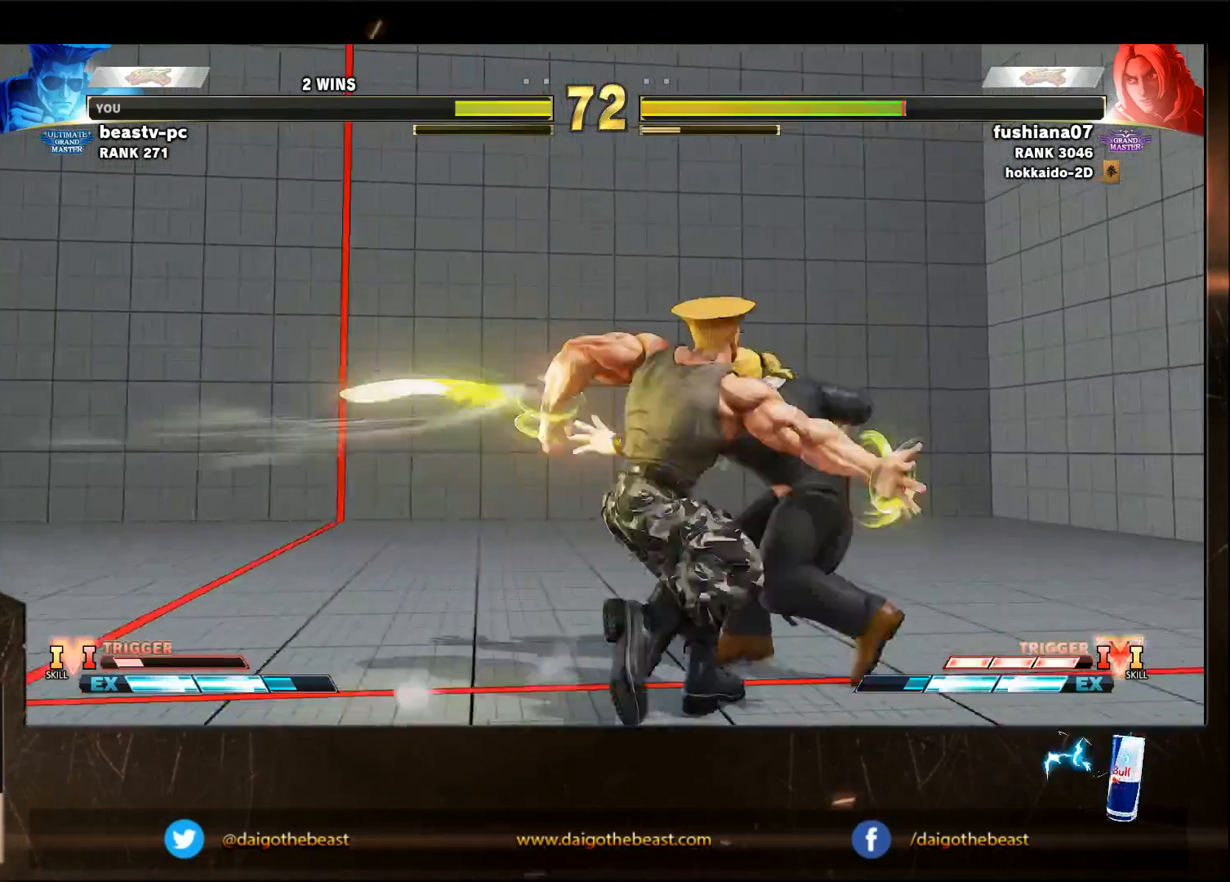
{"buttons": [], "left_stick": "center", "events": [[350, "left_stick", "center"]]}
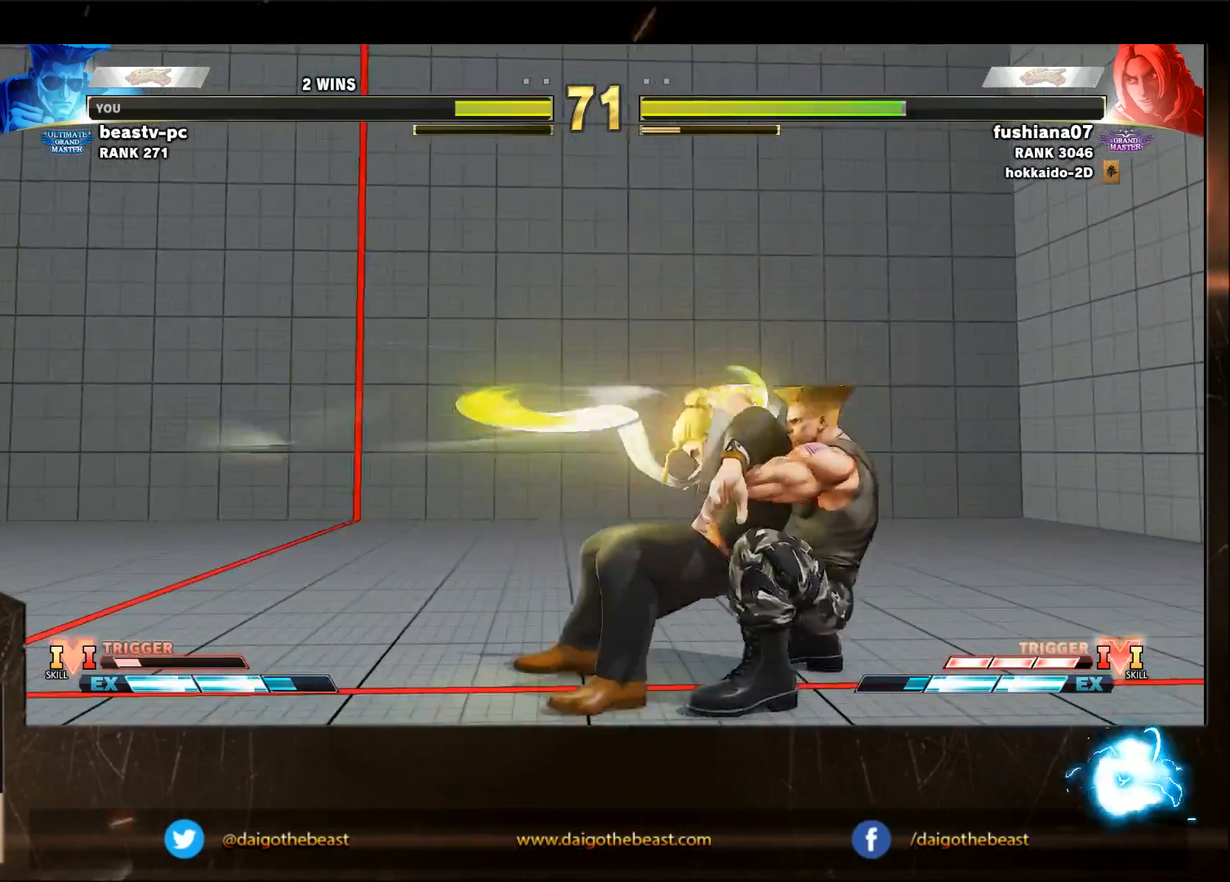
{"buttons": [], "left_stick": "center", "events": []}
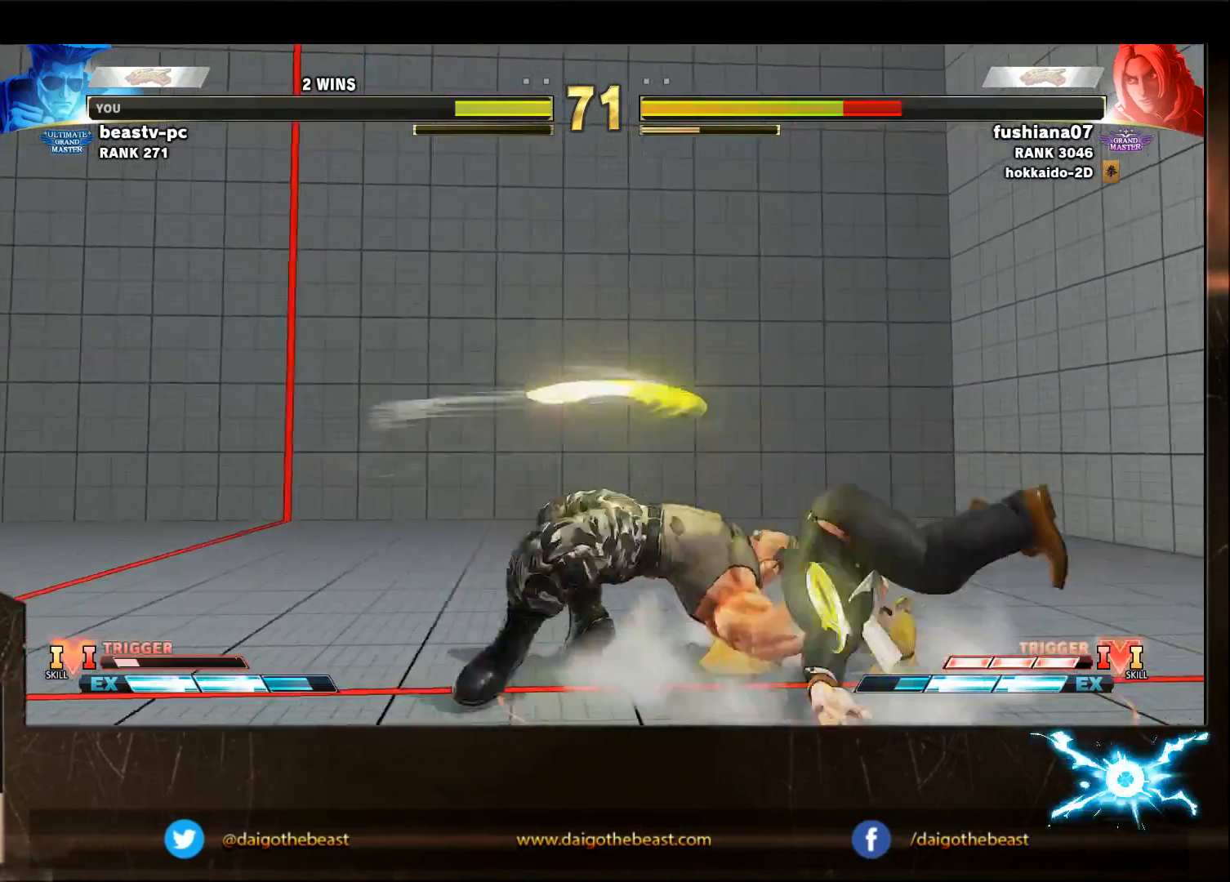
{"buttons": [], "left_stick": "center", "events": [[133, "TRIANGLE", "down"], [200, "TRIANGLE", "up"]]}
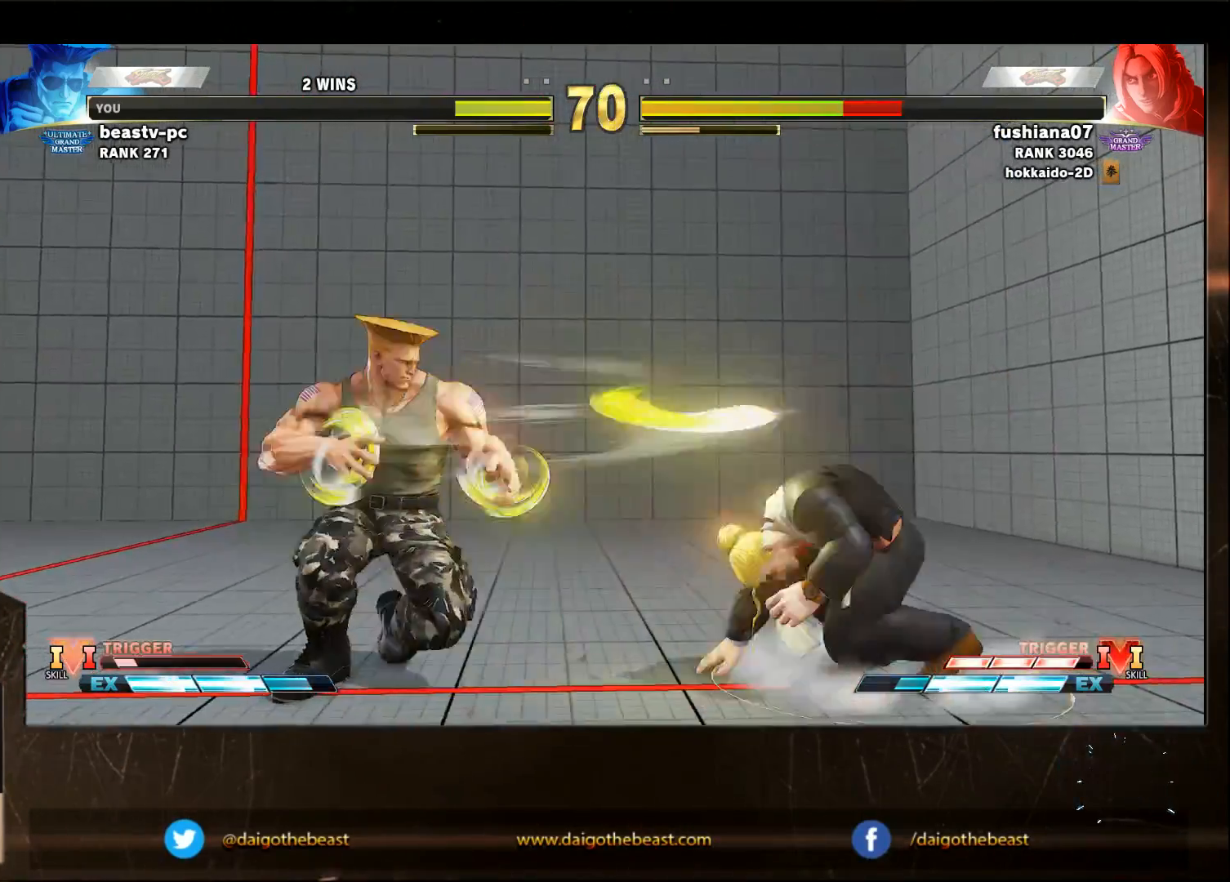
{"buttons": [], "left_stick": "right", "events": [[150, "left_stick", "right"]]}
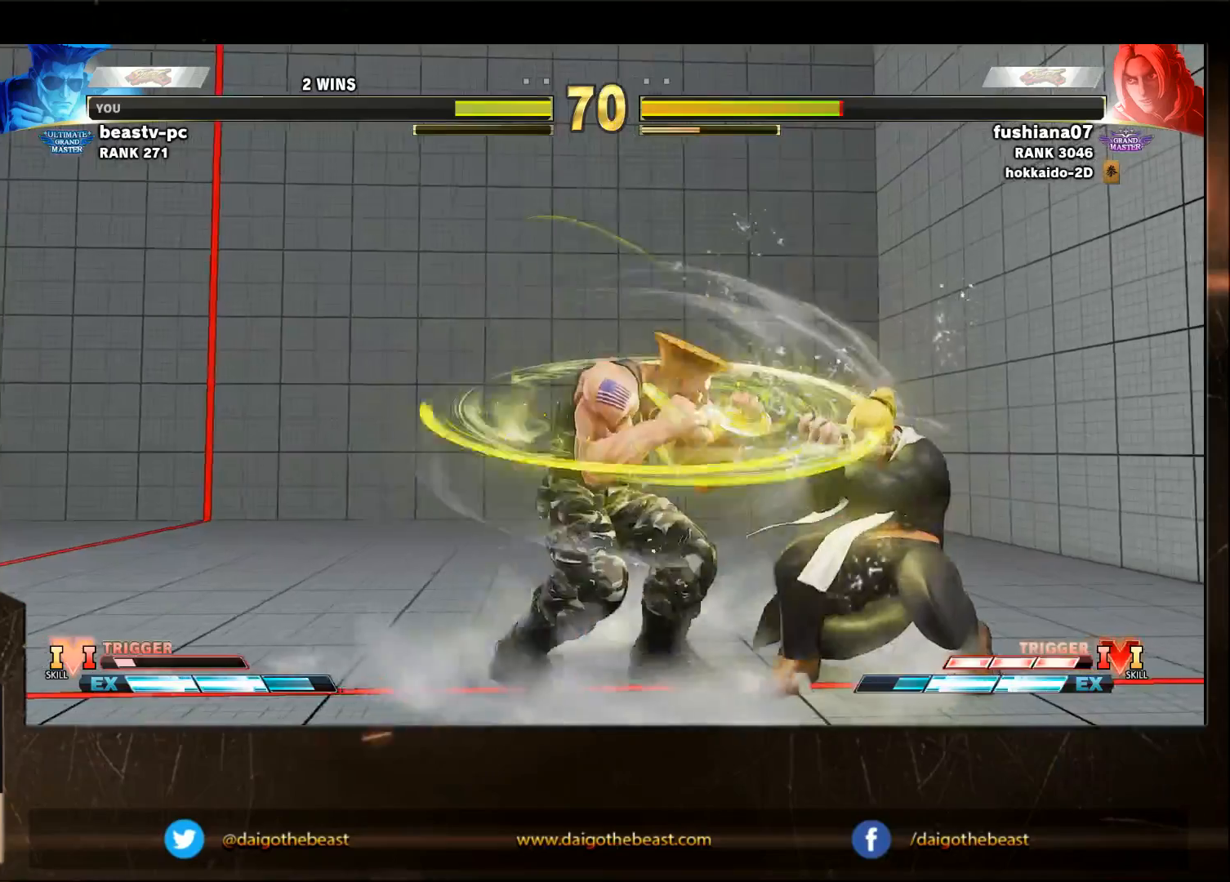
{"buttons": [], "left_stick": "down-left", "events": [[233, "left_stick", "down"], [350, "left_stick", "down-left"]]}
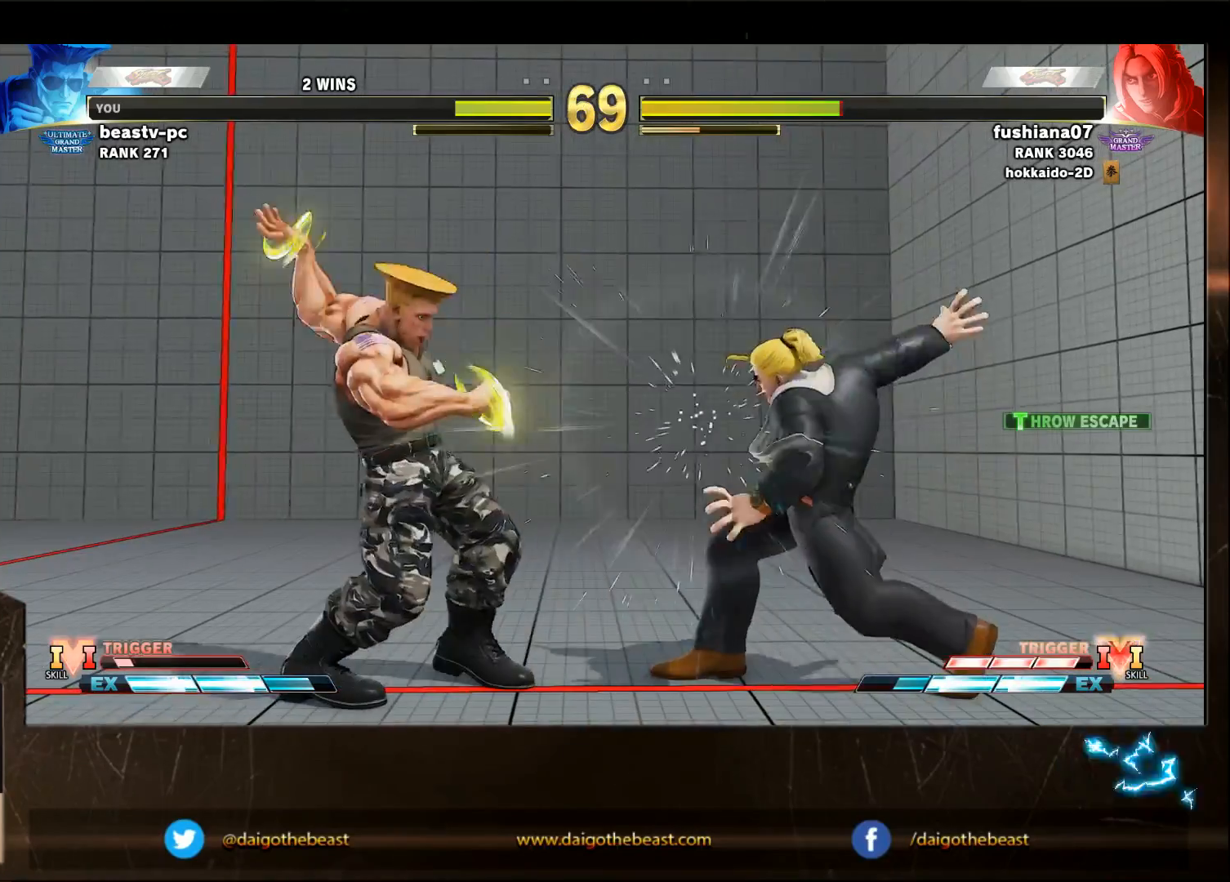
{"buttons": [], "left_stick": "left", "events": [[267, "left_stick", "left"]]}